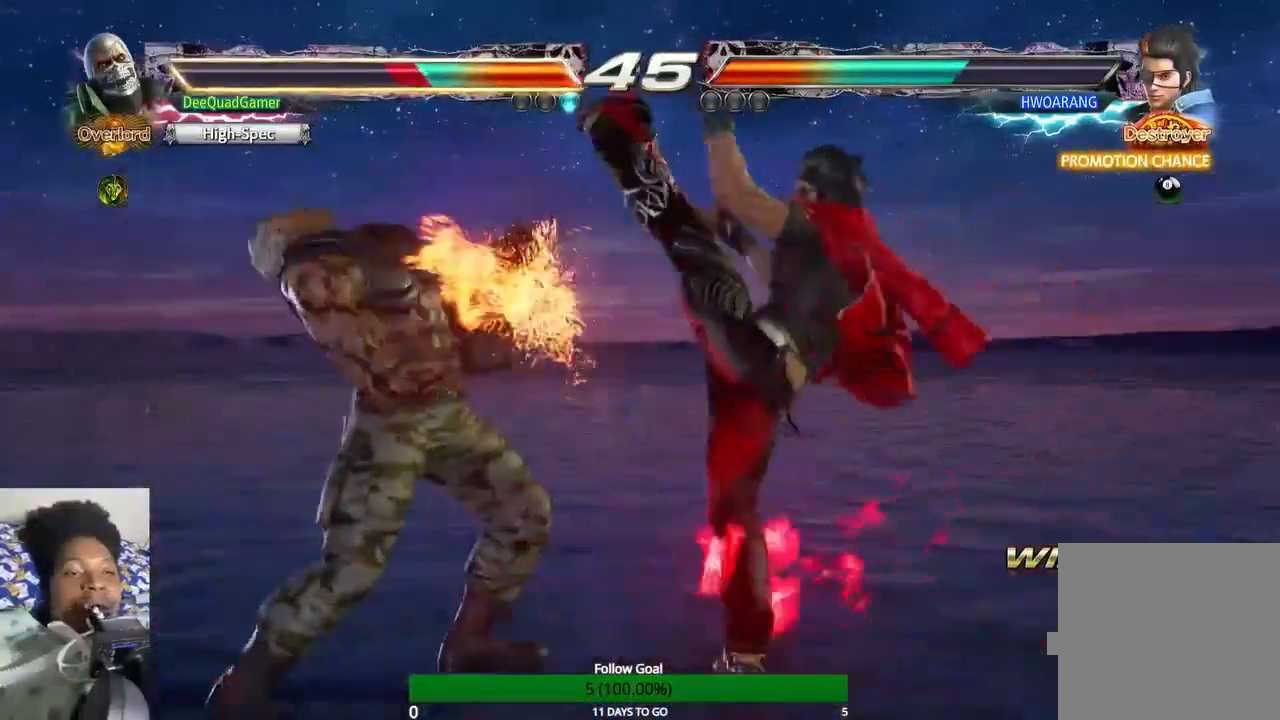
Gameplay with a controller (PlayStation layout); each line is a JSON object with the inputs held at the frame after it. "events" lists button and stick changes between this image and that frame as [ms after this image, input, new state], when the widget could be followed in between. Not read: L3 R3.
{"buttons": [], "left_stick": "left", "right_stick": "center", "events": [[333, "left_stick", "left"]]}
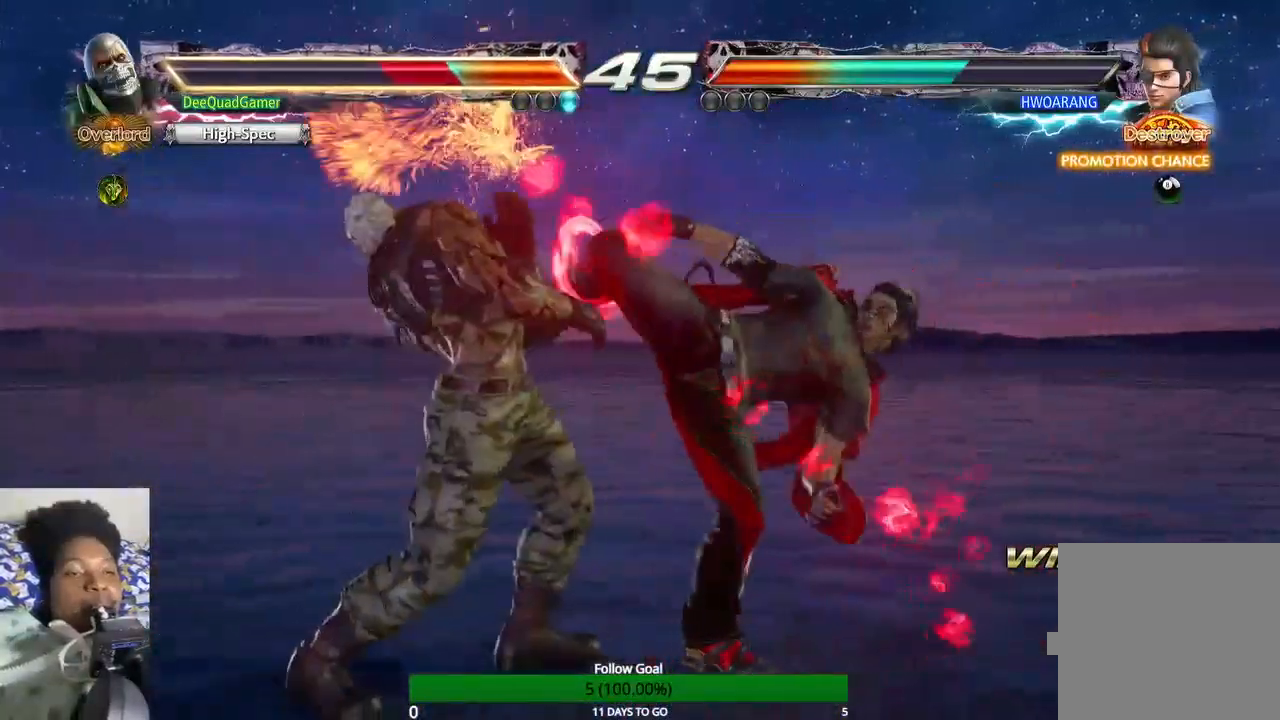
{"buttons": [], "left_stick": "left", "right_stick": "center", "events": []}
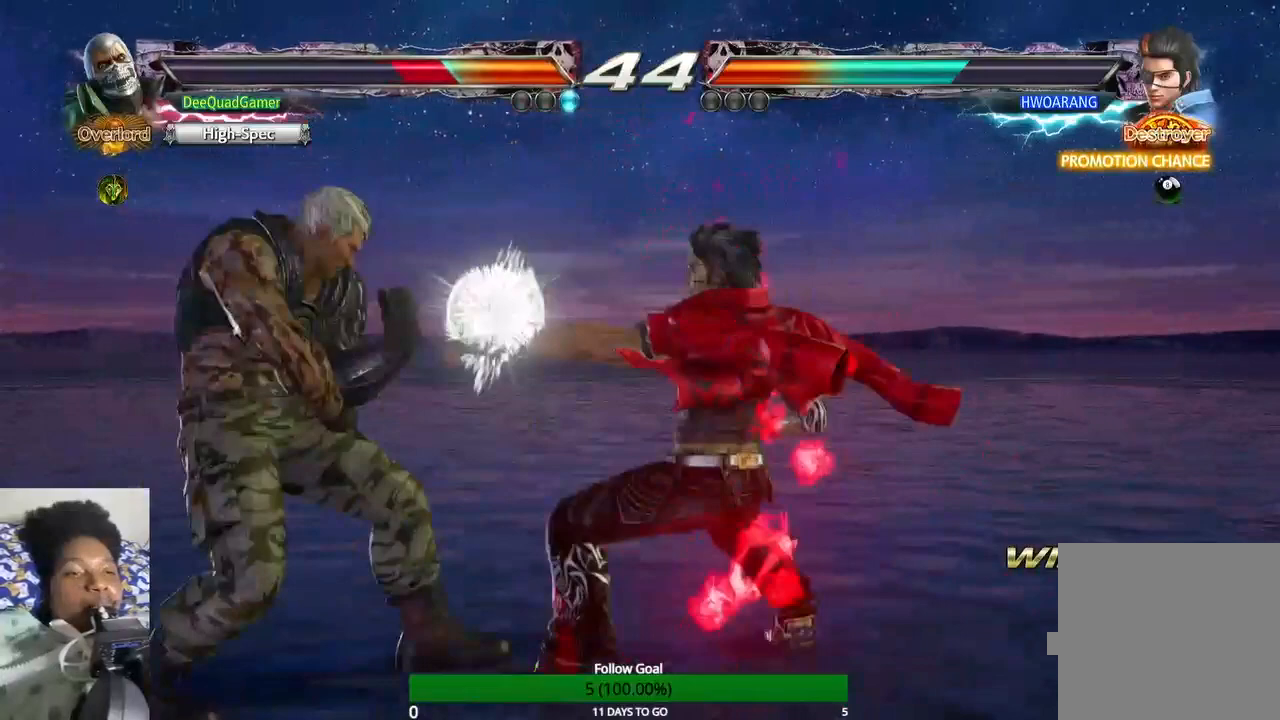
{"buttons": [], "left_stick": "left", "right_stick": "center", "events": []}
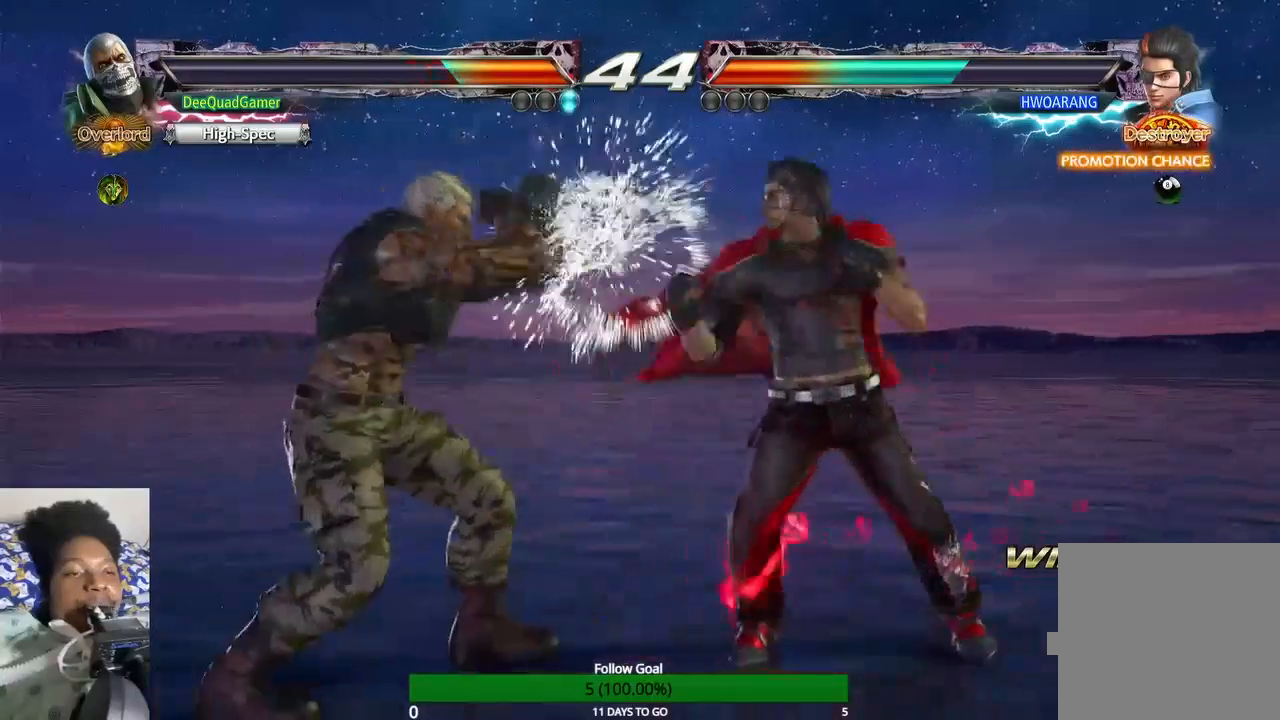
{"buttons": [], "left_stick": "down-right", "right_stick": "center", "events": [[67, "left_stick", "center"], [133, "left_stick", "left"], [233, "left_stick", "down-right"]]}
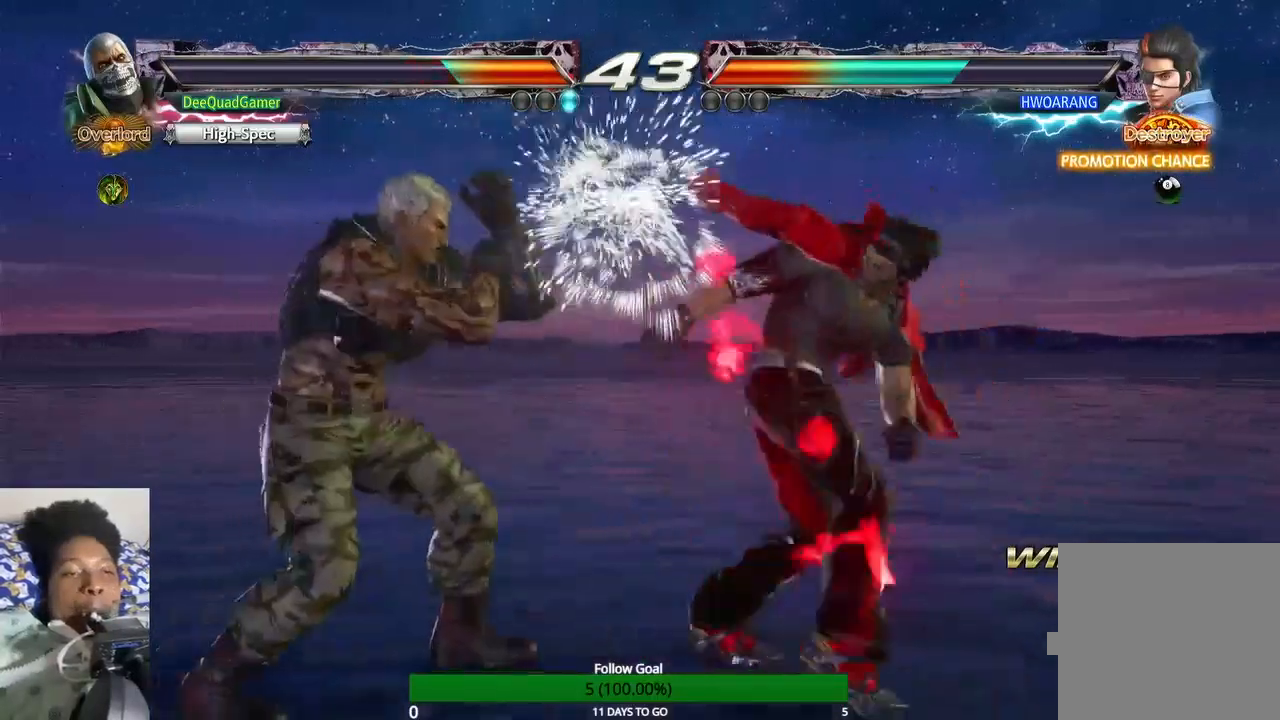
{"buttons": [], "left_stick": "down", "right_stick": "center", "events": [[67, "left_stick", "down"]]}
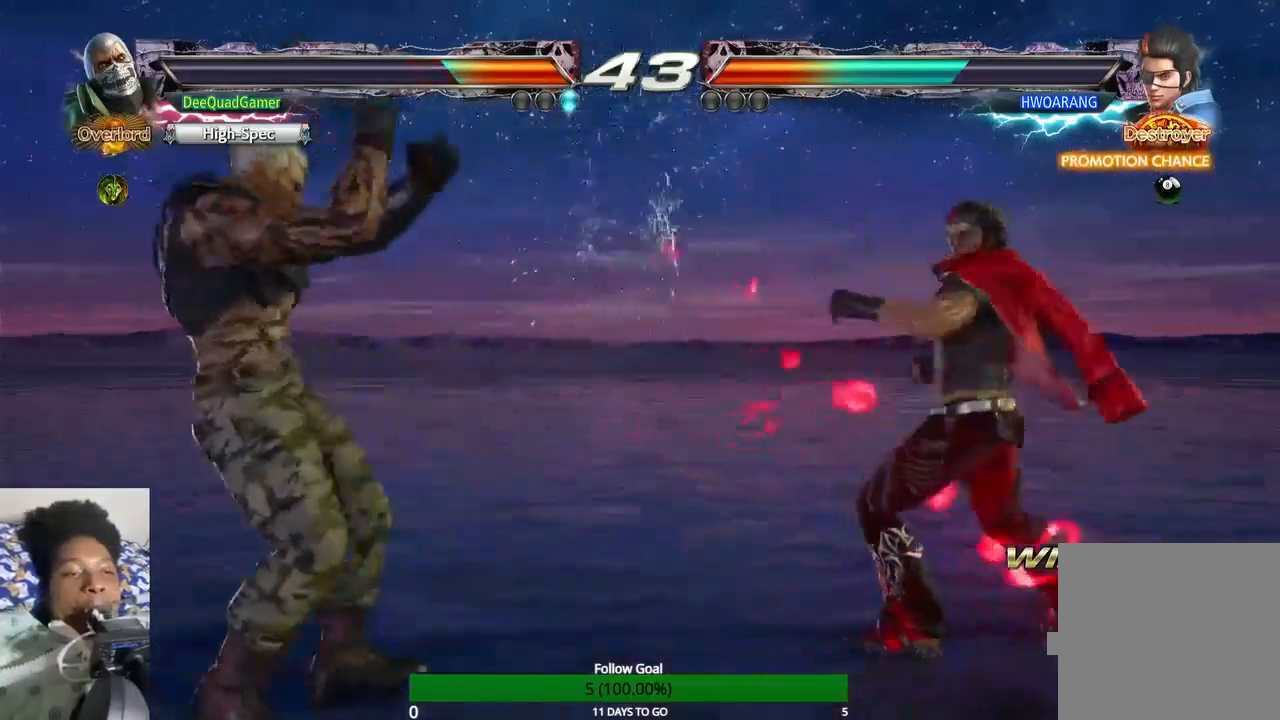
{"buttons": [], "left_stick": "left", "right_stick": "center", "events": [[67, "left_stick", "center"], [167, "left_stick", "left"]]}
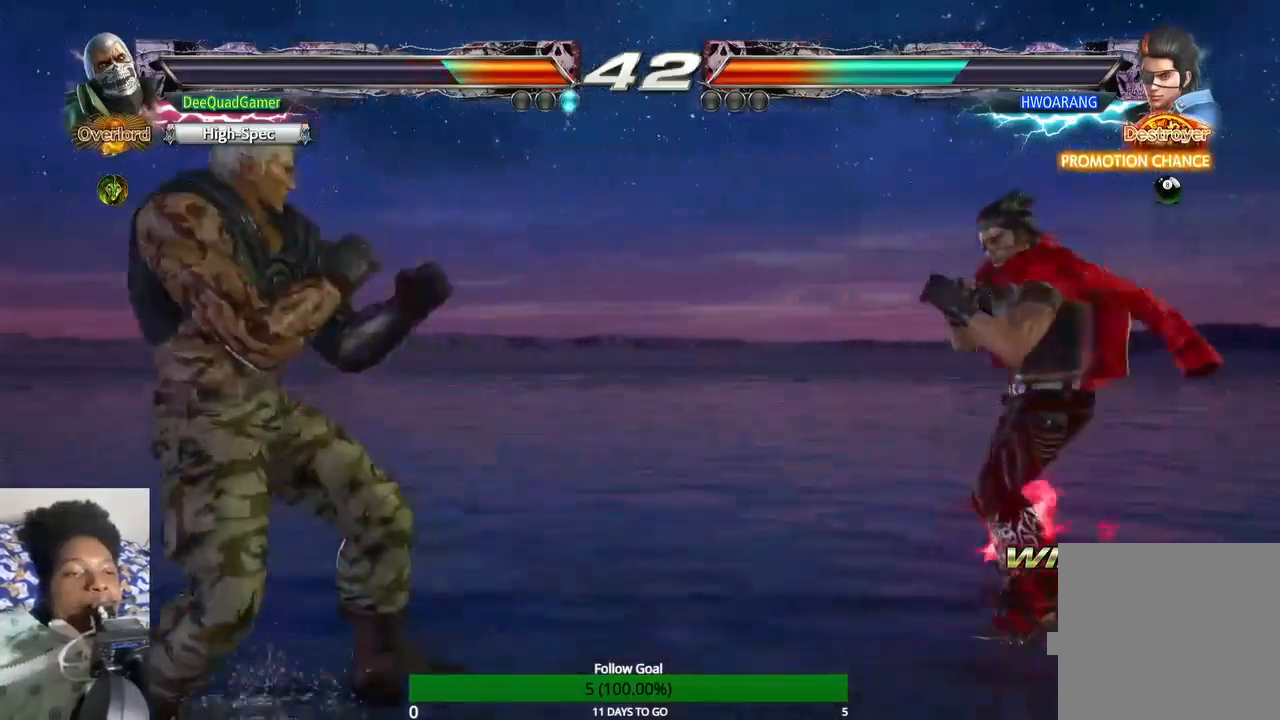
{"buttons": [], "left_stick": "center", "right_stick": "center", "events": [[133, "left_stick", "center"]]}
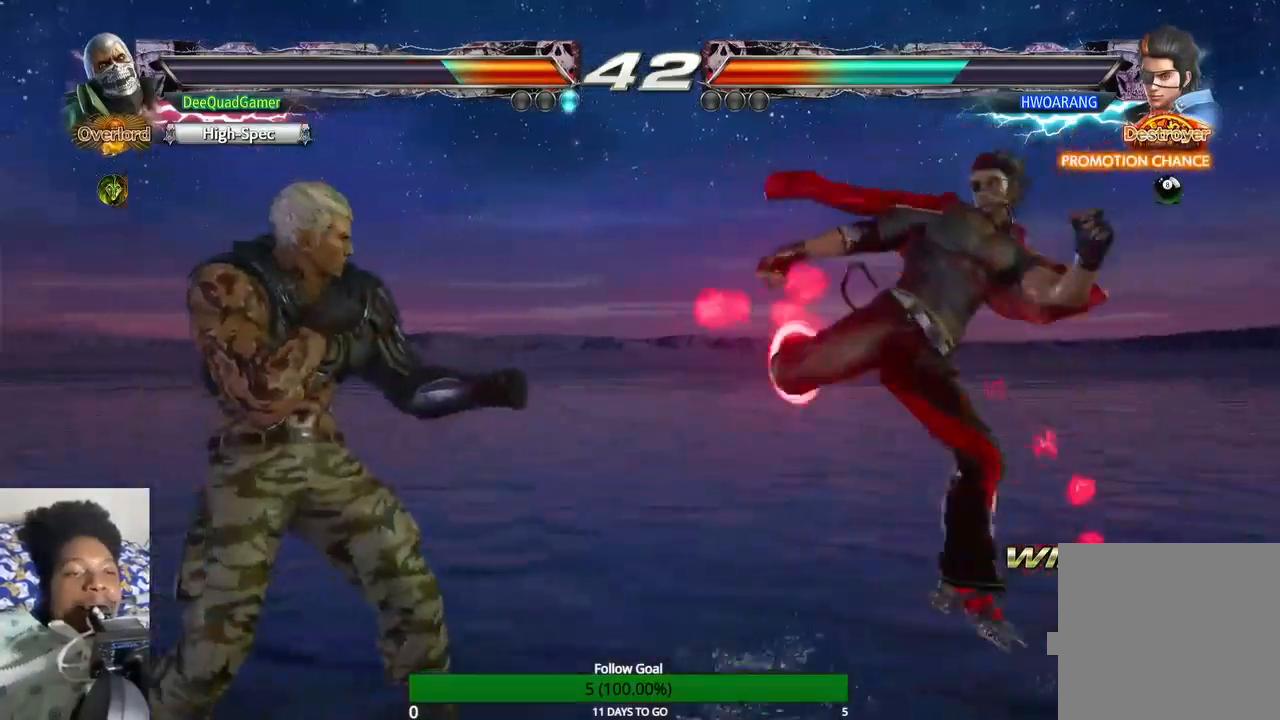
{"buttons": [], "left_stick": "left", "right_stick": "center", "events": [[200, "left_stick", "left"]]}
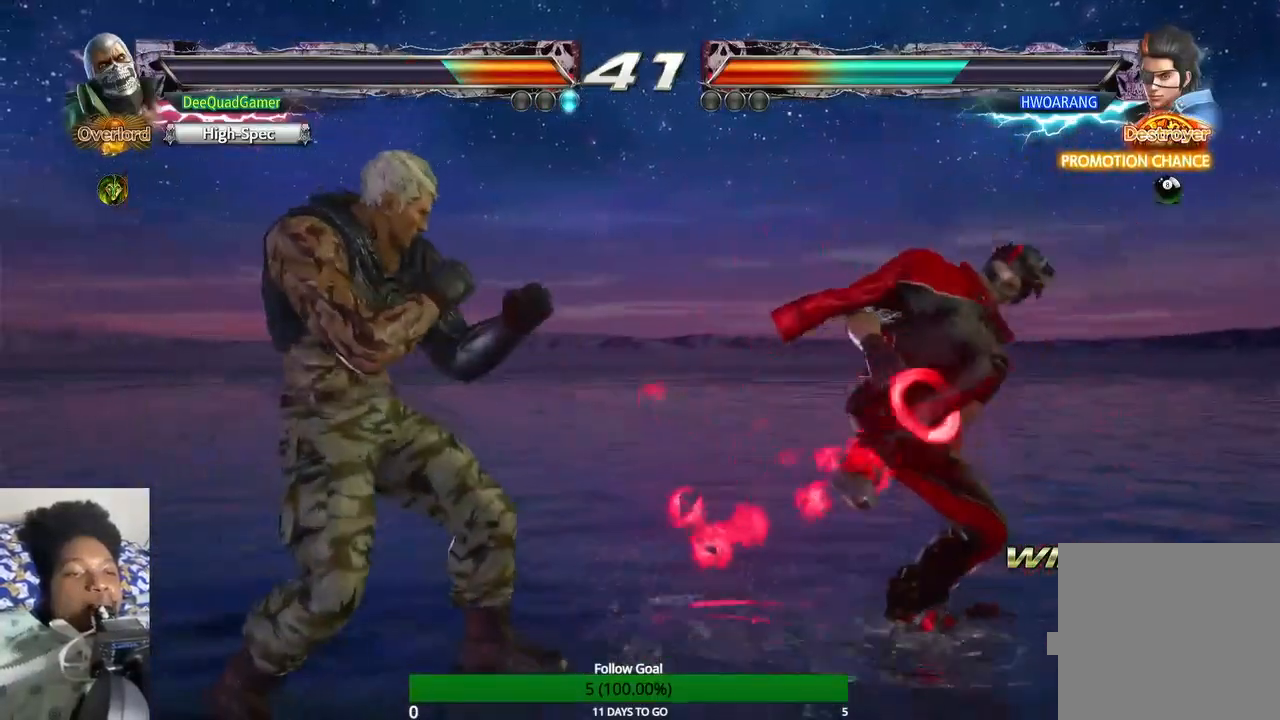
{"buttons": [], "left_stick": "left", "right_stick": "center", "events": []}
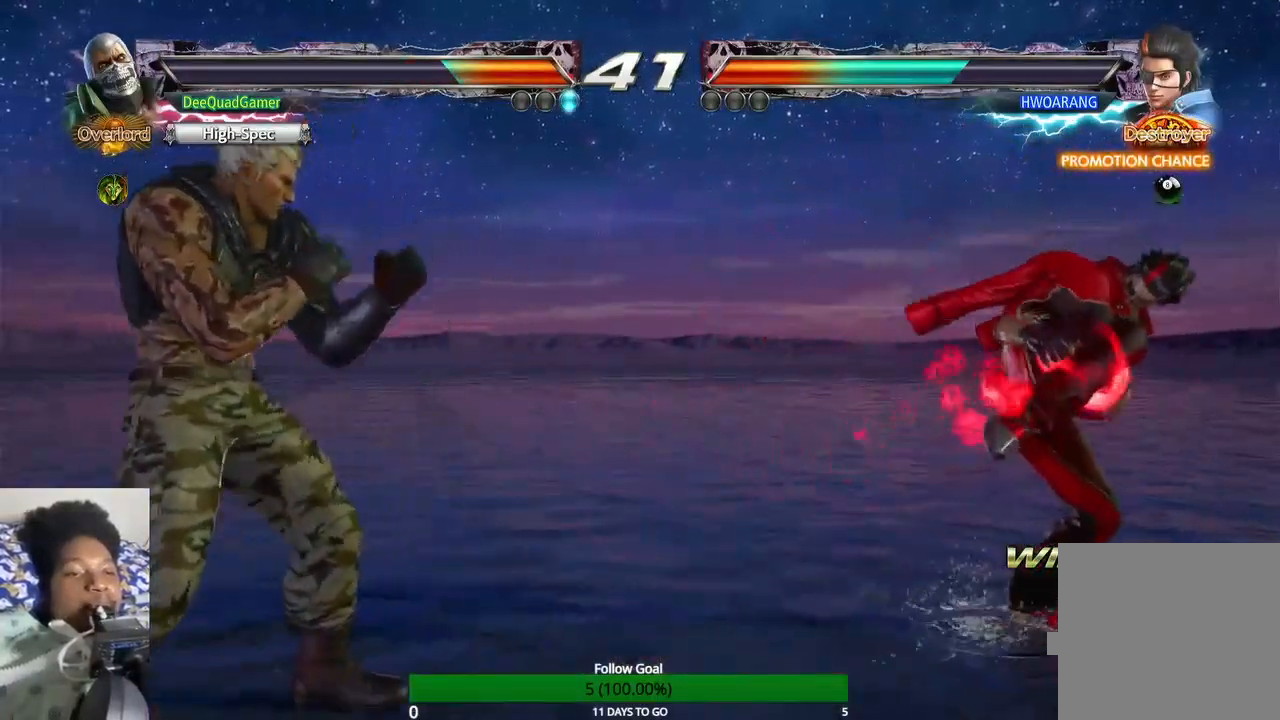
{"buttons": [], "left_stick": "center", "right_stick": "center", "events": [[100, "left_stick", "center"], [333, "left_stick", "right"], [467, "left_stick", "center"]]}
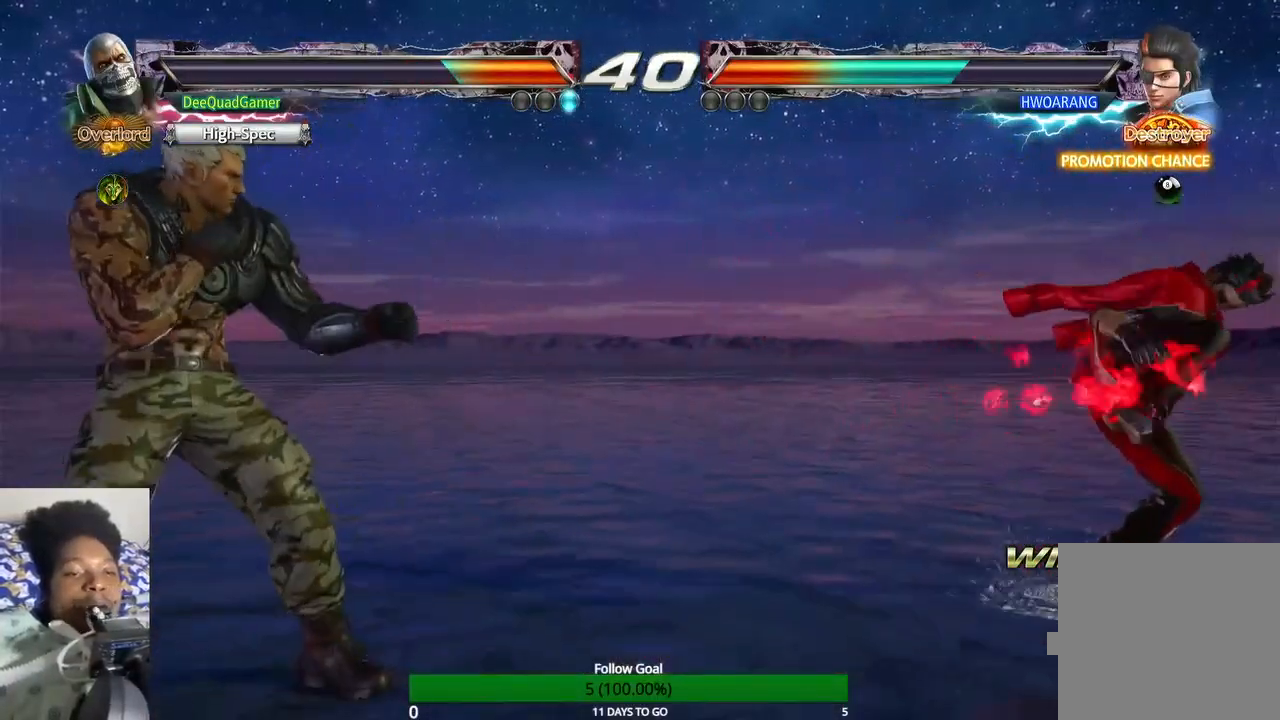
{"buttons": [], "left_stick": "center", "right_stick": "center", "events": [[333, "left_stick", "left"], [467, "left_stick", "center"]]}
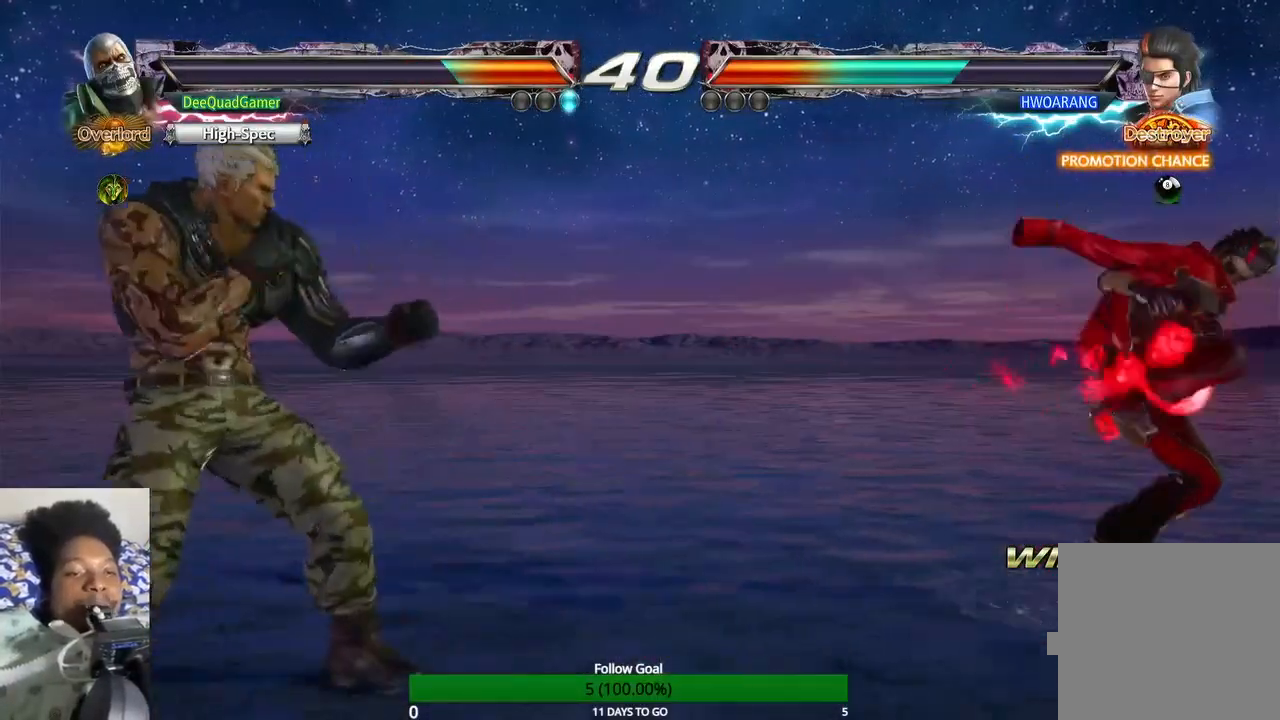
{"buttons": [], "left_stick": "right", "right_stick": "center", "events": [[367, "left_stick", "right"]]}
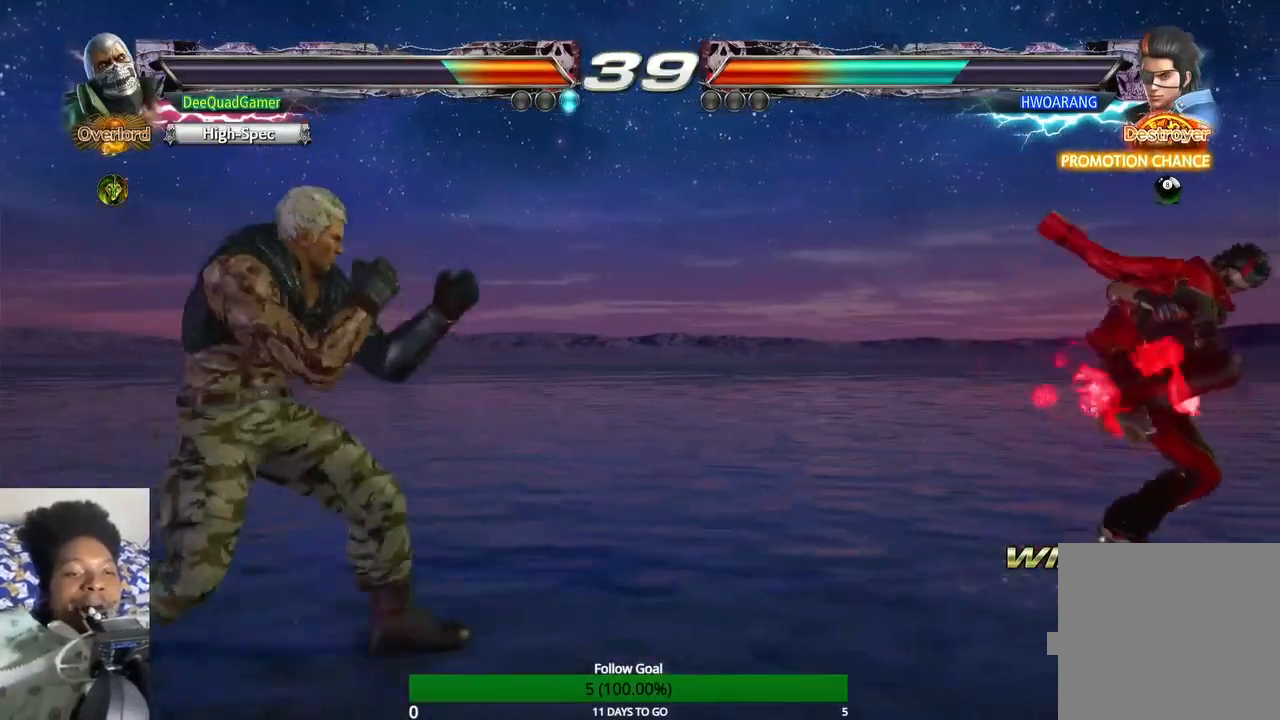
{"buttons": [], "left_stick": "center", "right_stick": "center", "events": [[33, "left_stick", "center"], [100, "left_stick", "left"], [333, "left_stick", "center"]]}
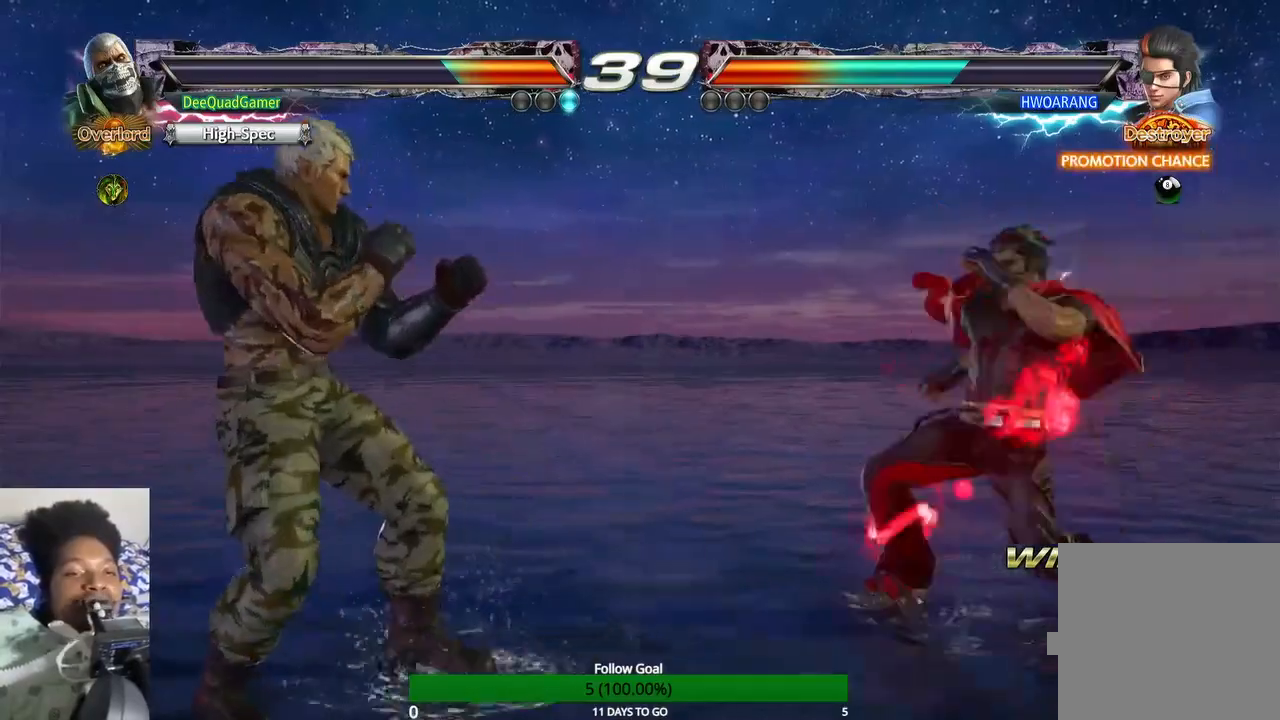
{"buttons": [], "left_stick": "up", "right_stick": "center", "events": [[33, "left_stick", "up"], [133, "left_stick", "center"], [200, "left_stick", "up"]]}
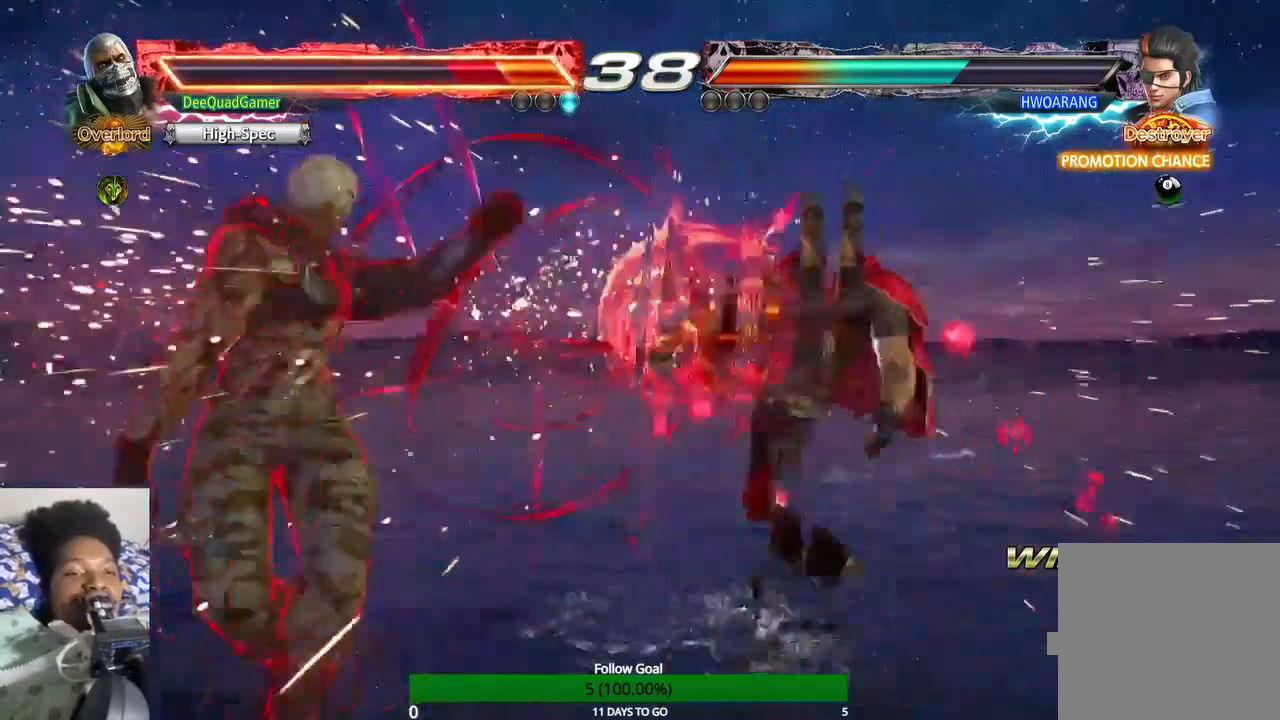
{"buttons": [], "left_stick": "left", "right_stick": "center", "events": [[100, "left_stick", "center"], [300, "left_stick", "left"]]}
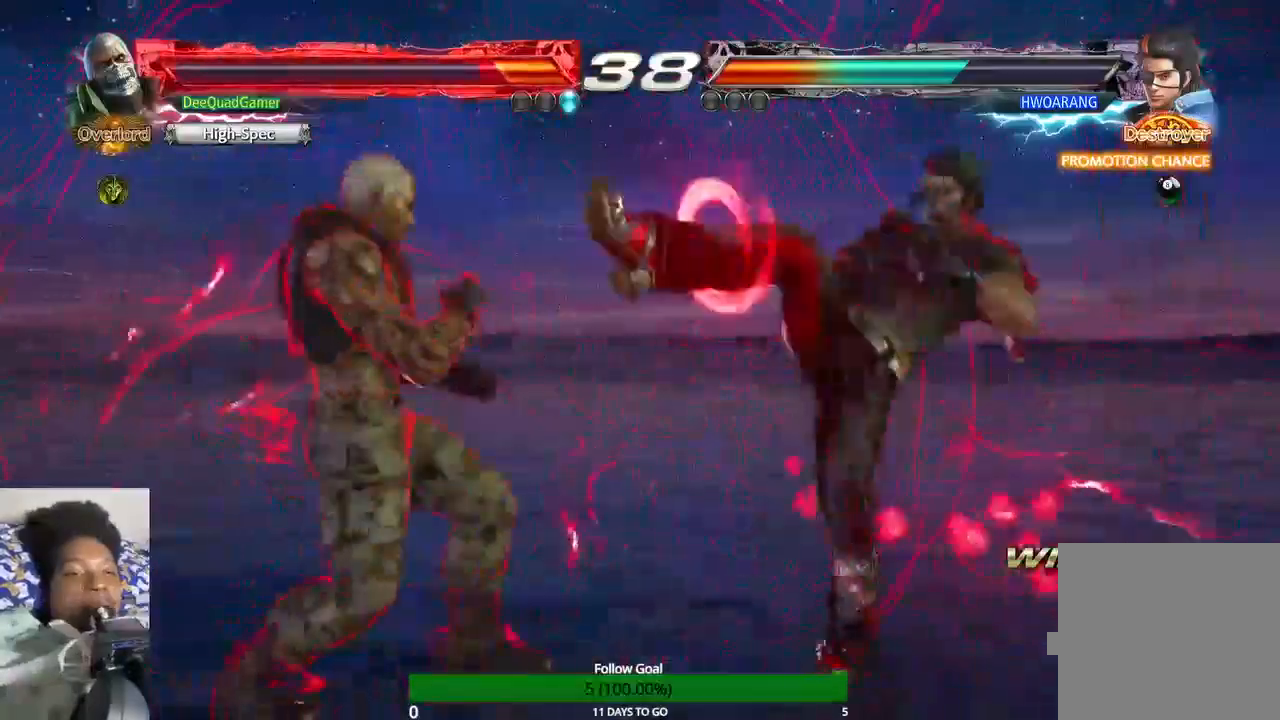
{"buttons": [], "left_stick": "left", "right_stick": "center", "events": []}
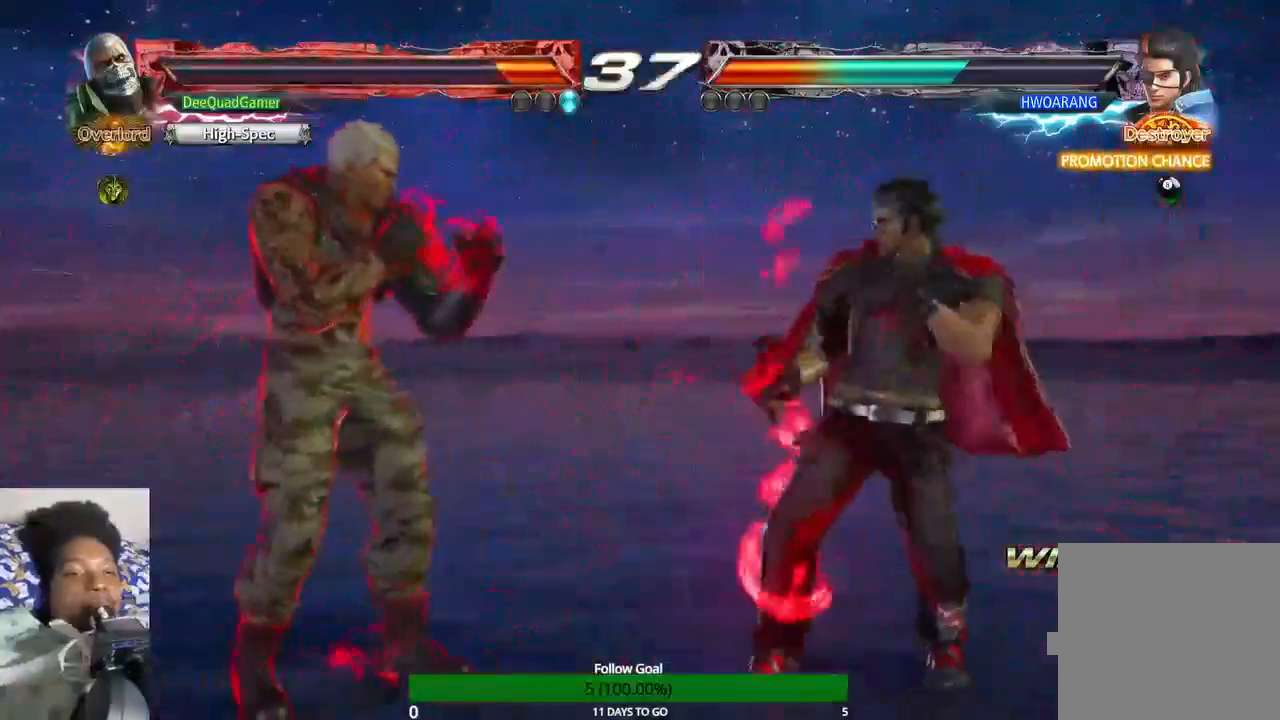
{"buttons": [], "left_stick": "left", "right_stick": "center", "events": []}
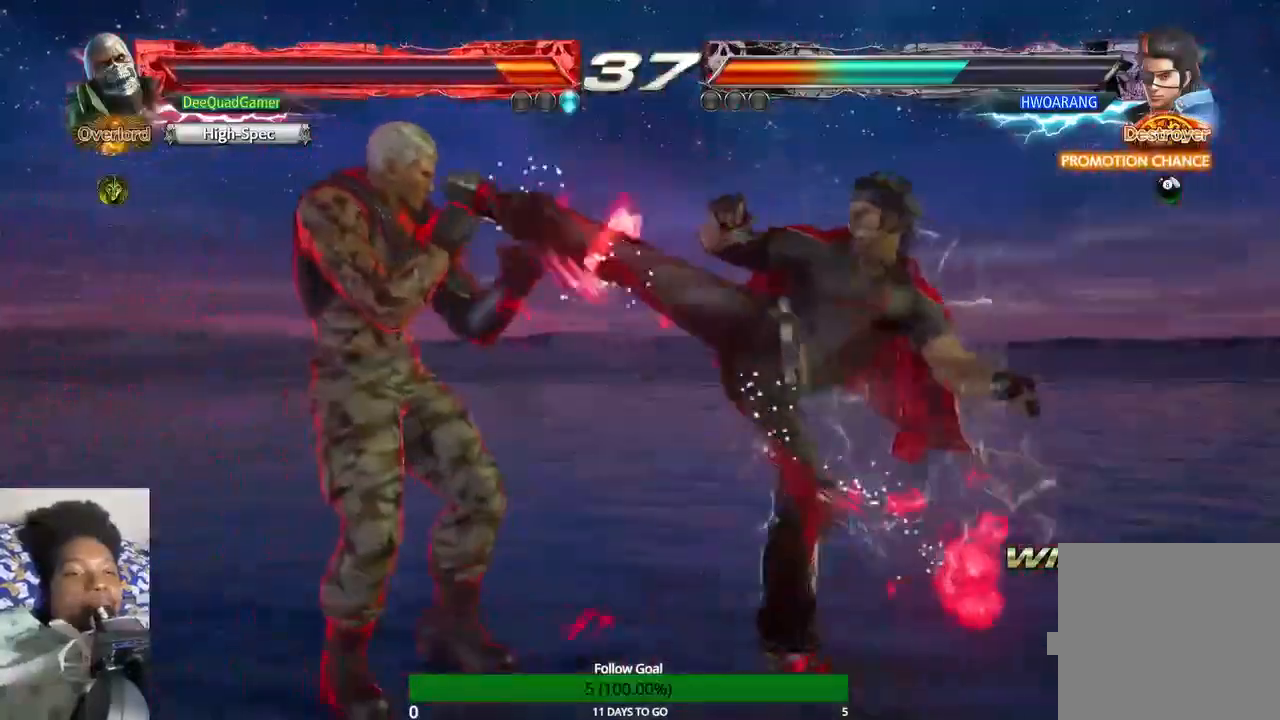
{"buttons": ["SQUARE"], "left_stick": "left", "right_stick": "center", "events": [[500, "SQUARE", "down"]]}
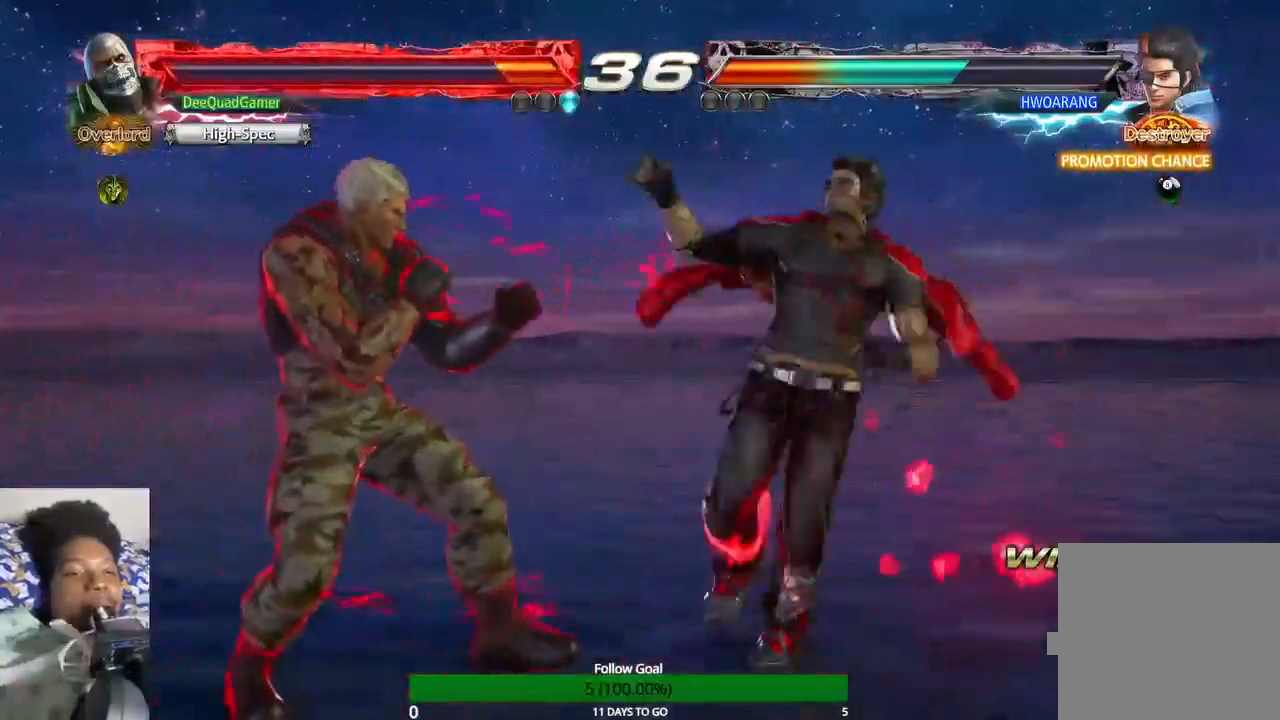
{"buttons": [], "left_stick": "left", "right_stick": "center", "events": [[67, "SQUARE", "up"]]}
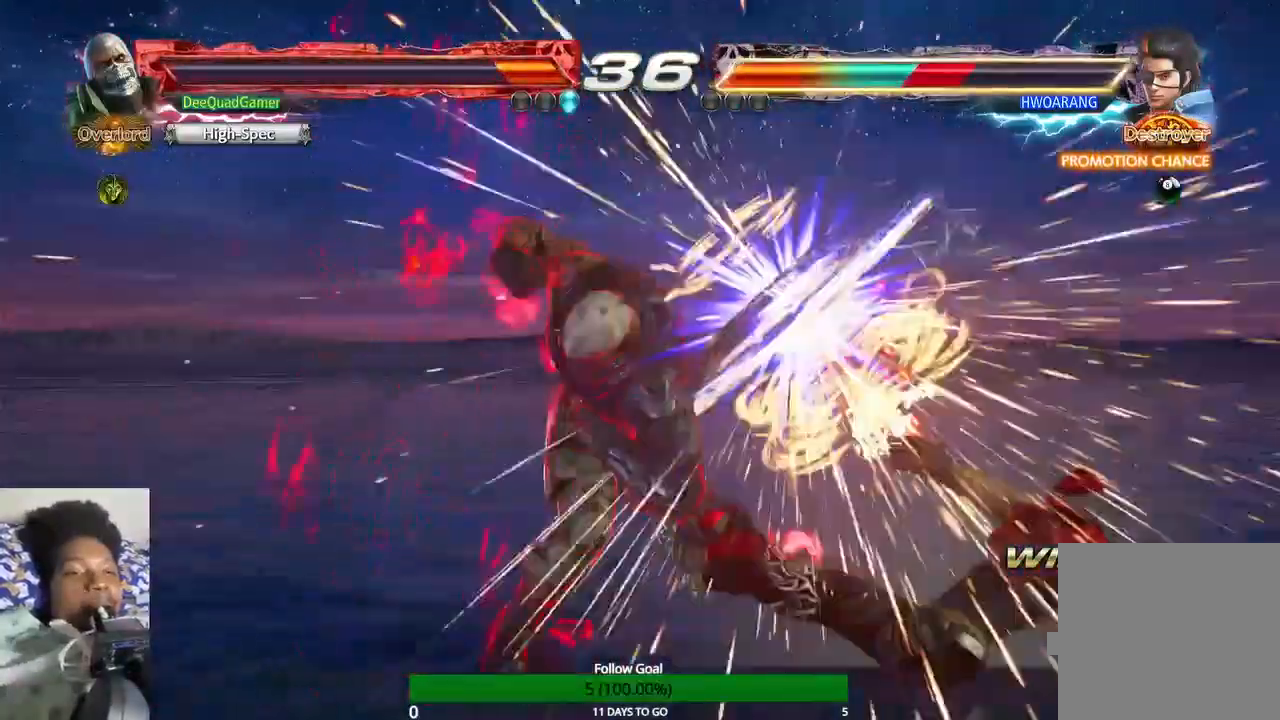
{"buttons": ["SQUARE"], "left_stick": "down-right", "right_stick": "center", "events": [[133, "left_stick", "center"], [367, "left_stick", "down-right"], [433, "SQUARE", "down"]]}
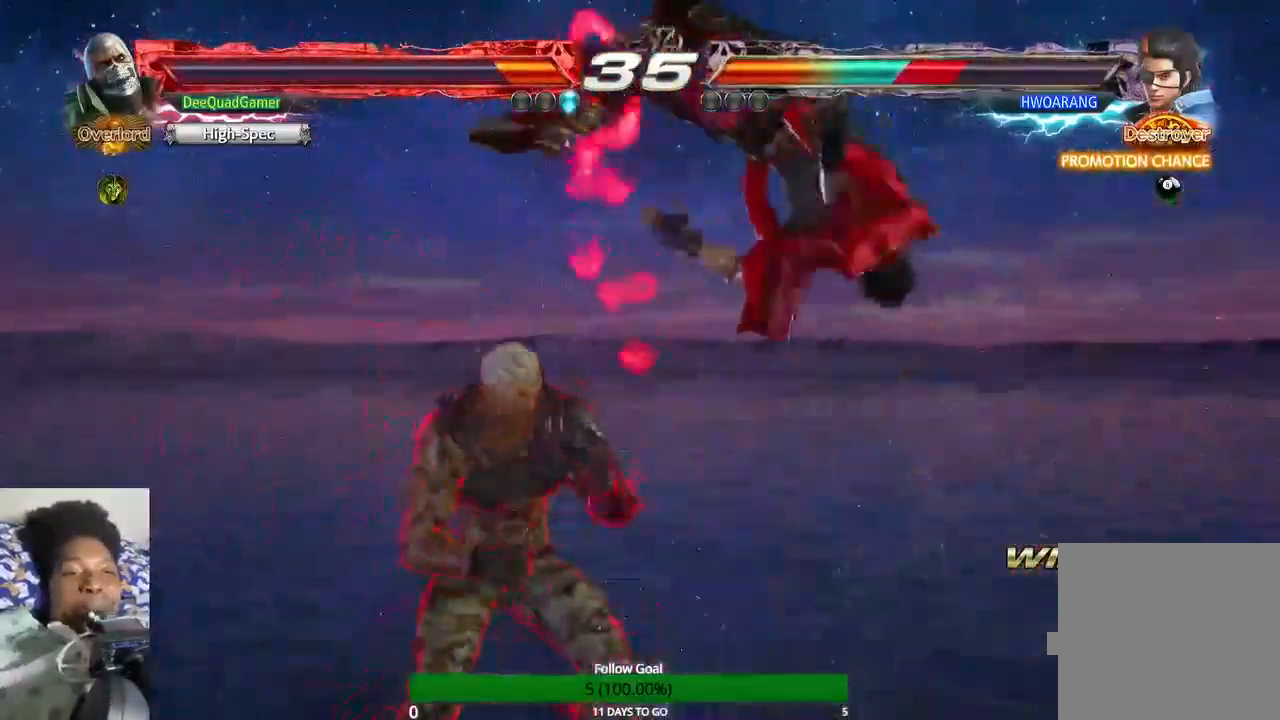
{"buttons": [], "left_stick": "center", "right_stick": "center", "events": [[67, "SQUARE", "up"], [167, "left_stick", "center"]]}
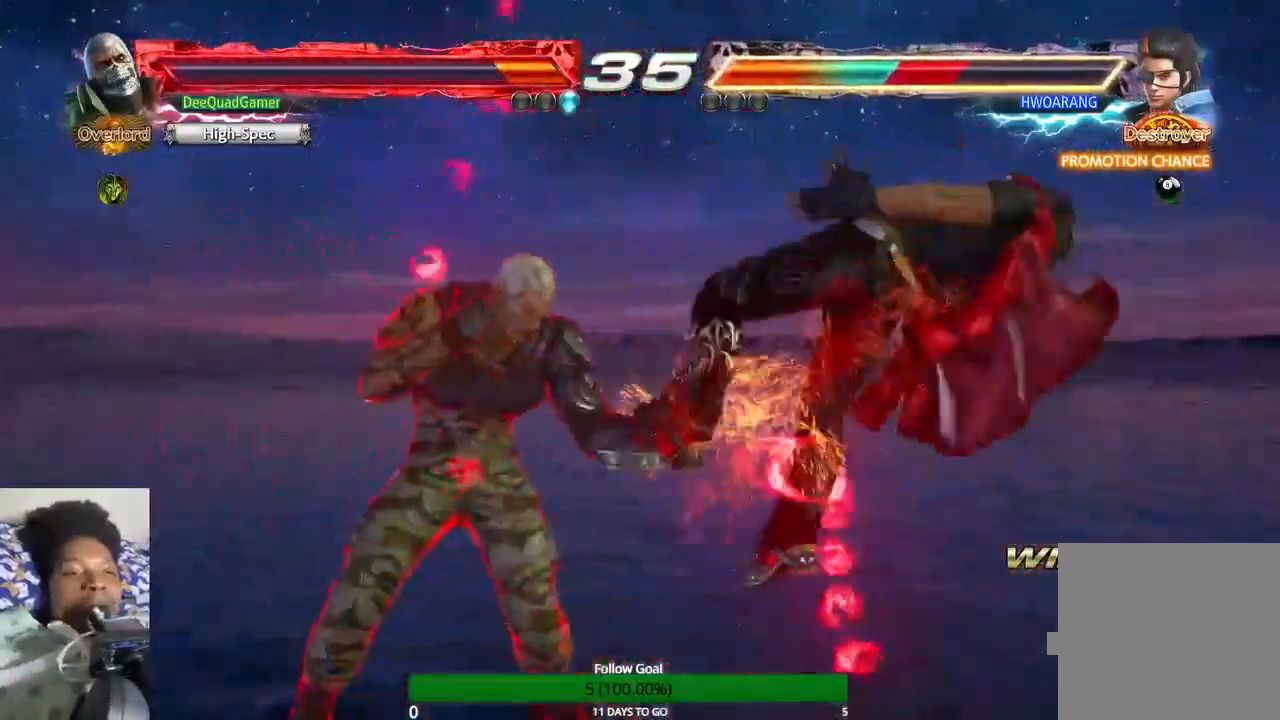
{"buttons": ["CIRCLE"], "left_stick": "down", "right_stick": "center", "events": [[33, "CIRCLE", "down"], [167, "CIRCLE", "up"], [167, "CROSS", "down"], [433, "CIRCLE", "down"], [433, "CROSS", "up"], [500, "left_stick", "down"]]}
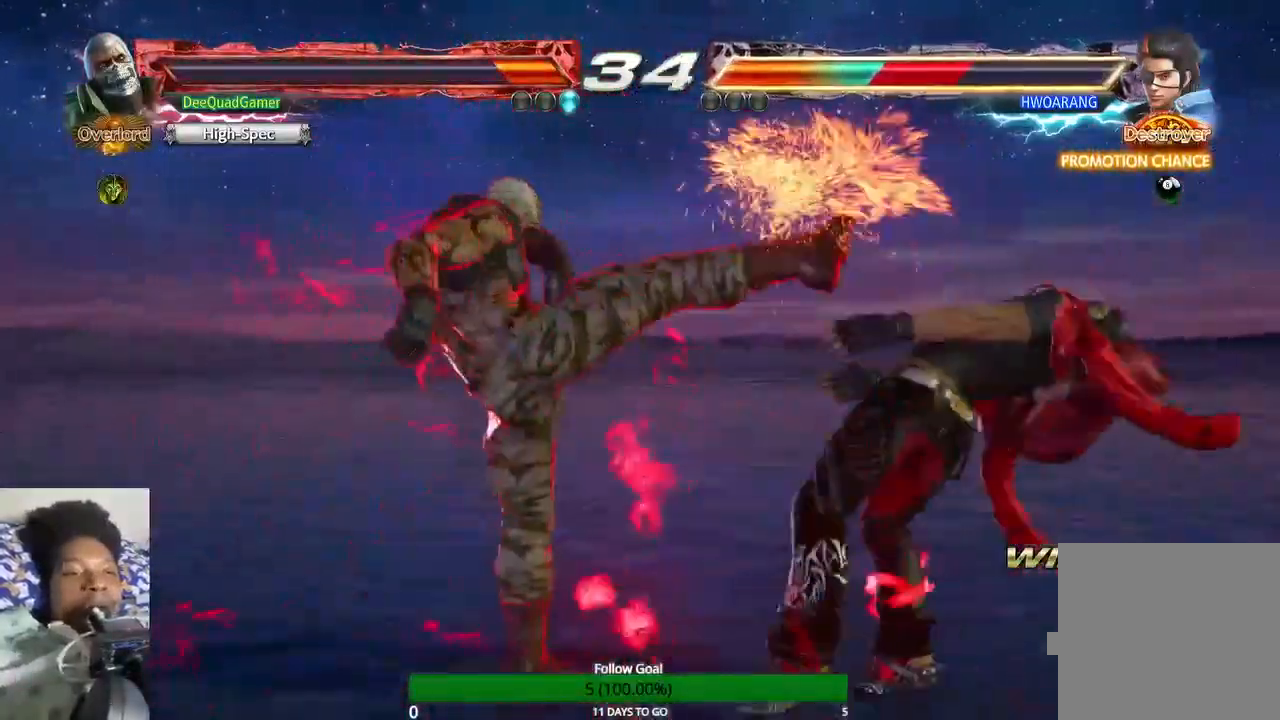
{"buttons": [], "left_stick": "center", "right_stick": "center", "events": [[67, "left_stick", "center"], [133, "CIRCLE", "up"]]}
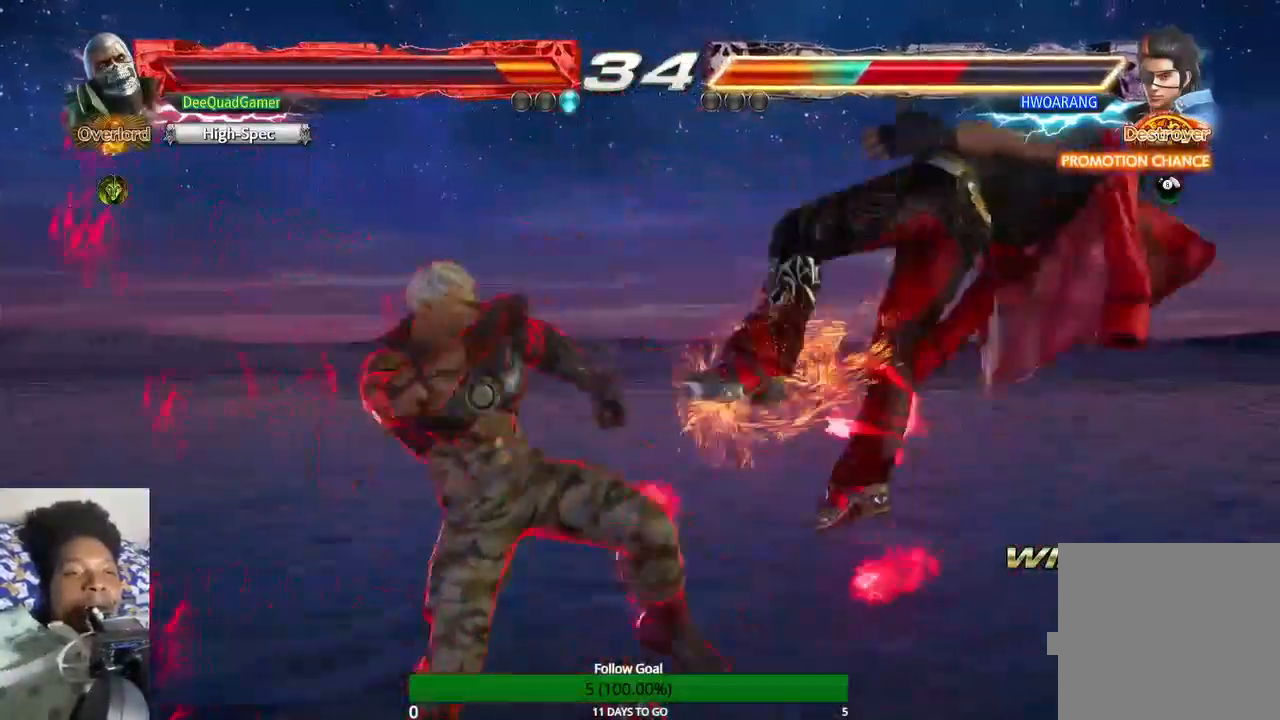
{"buttons": [], "left_stick": "right", "right_stick": "center", "events": [[433, "left_stick", "right"]]}
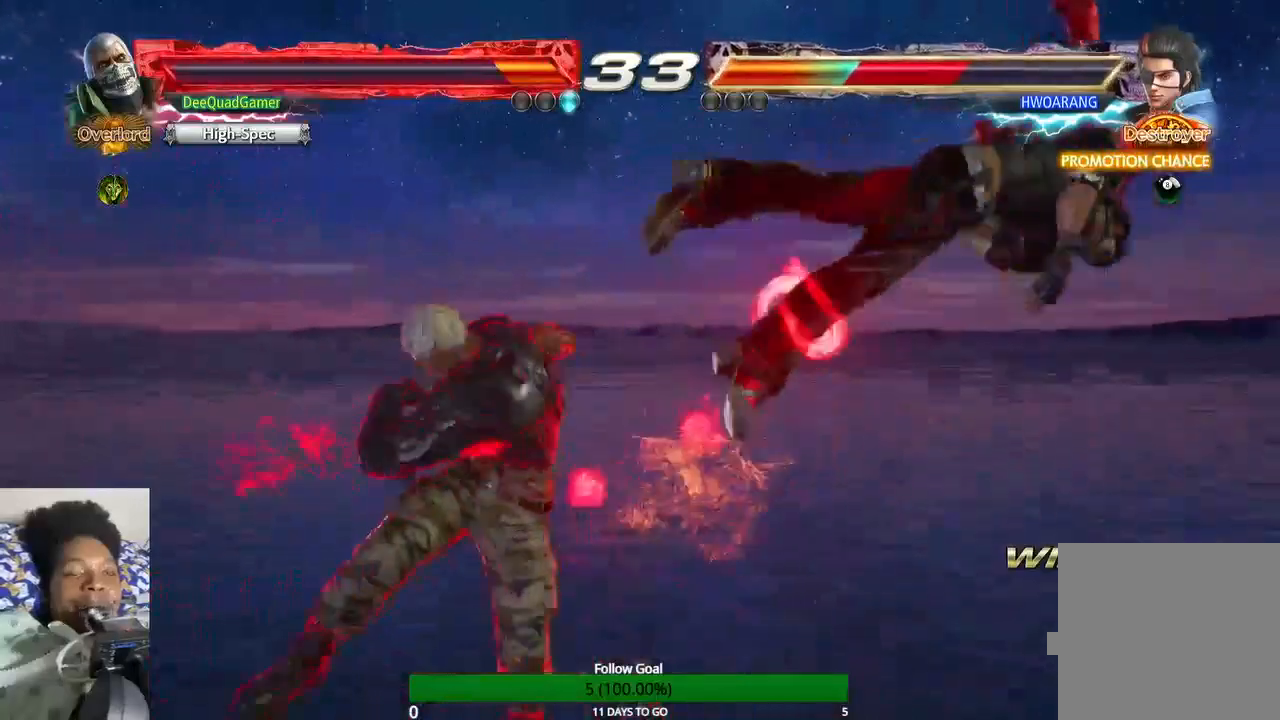
{"buttons": ["CROSS"], "left_stick": "center", "right_stick": "center", "events": [[33, "left_stick", "center"], [133, "left_stick", "right"], [333, "left_stick", "left"], [400, "CROSS", "down"], [500, "left_stick", "center"]]}
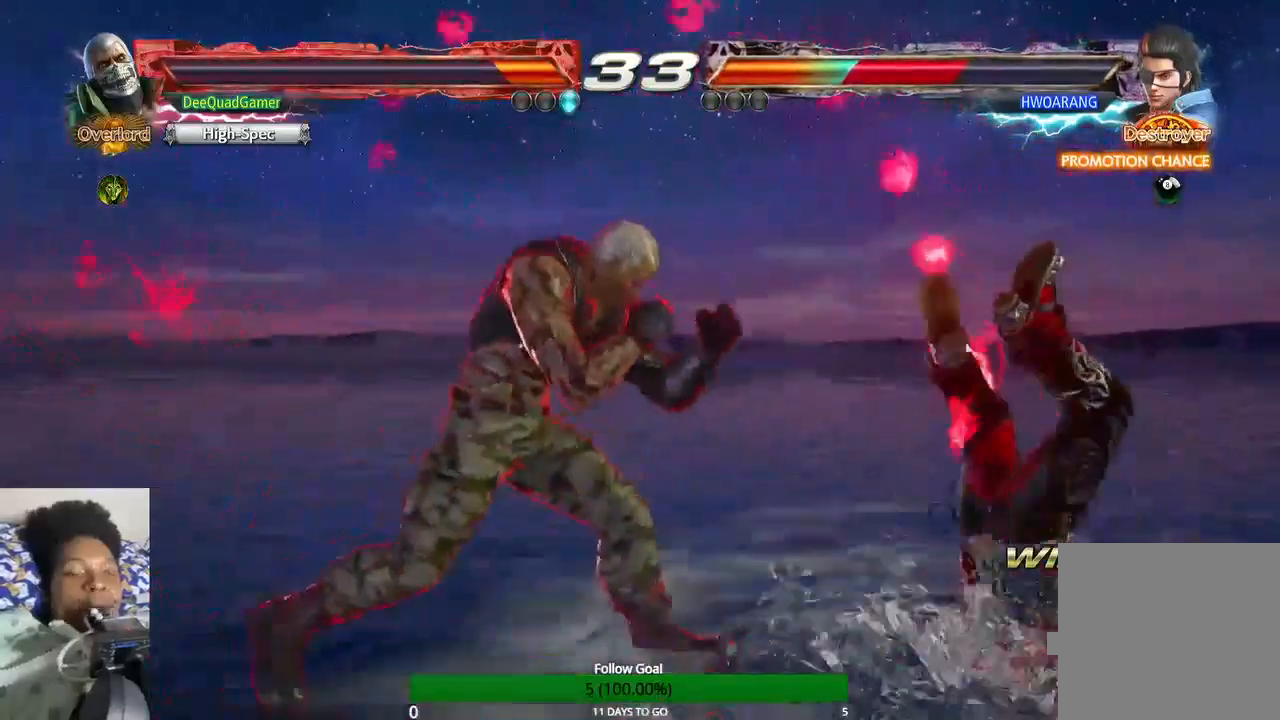
{"buttons": ["CIRCLE"], "left_stick": "center", "right_stick": "center", "events": [[33, "left_stick", "right"], [100, "CROSS", "up"], [167, "left_stick", "center"], [500, "CIRCLE", "down"]]}
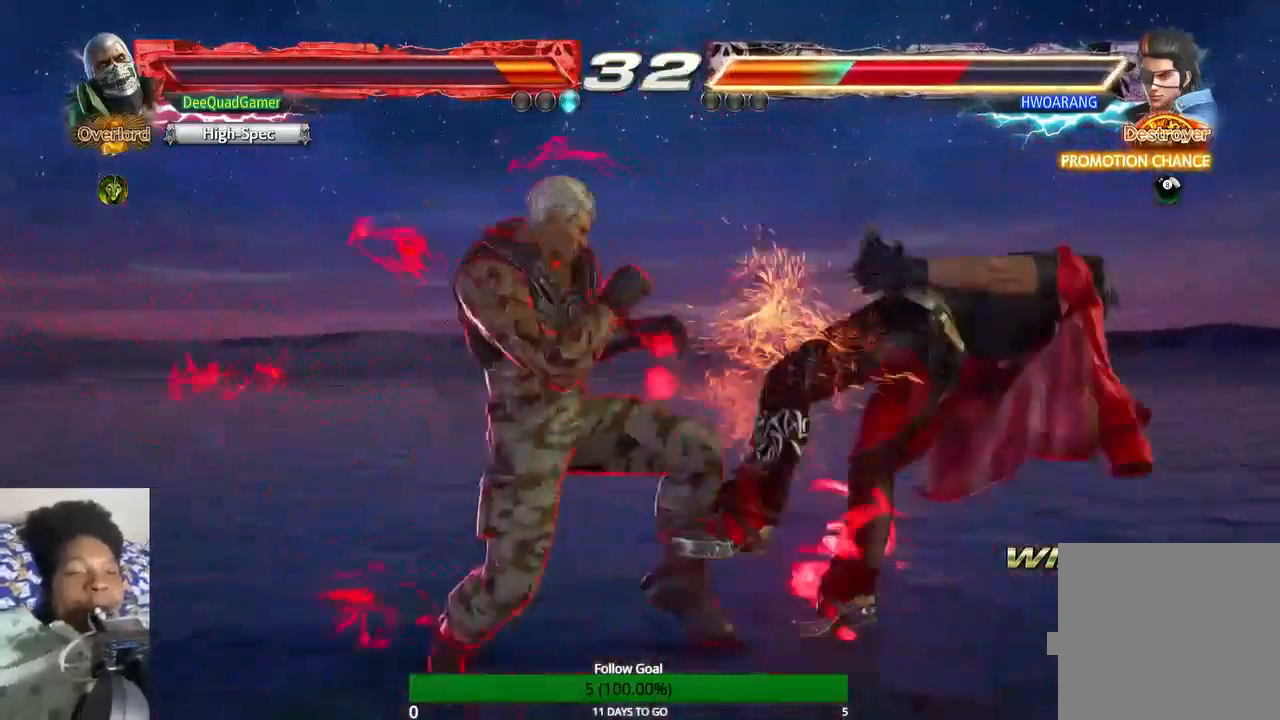
{"buttons": [], "left_stick": "center", "right_stick": "center", "events": [[133, "CIRCLE", "up"], [133, "SQUARE", "down"], [267, "SQUARE", "up"], [433, "TRIANGLE", "down"], [500, "TRIANGLE", "up"]]}
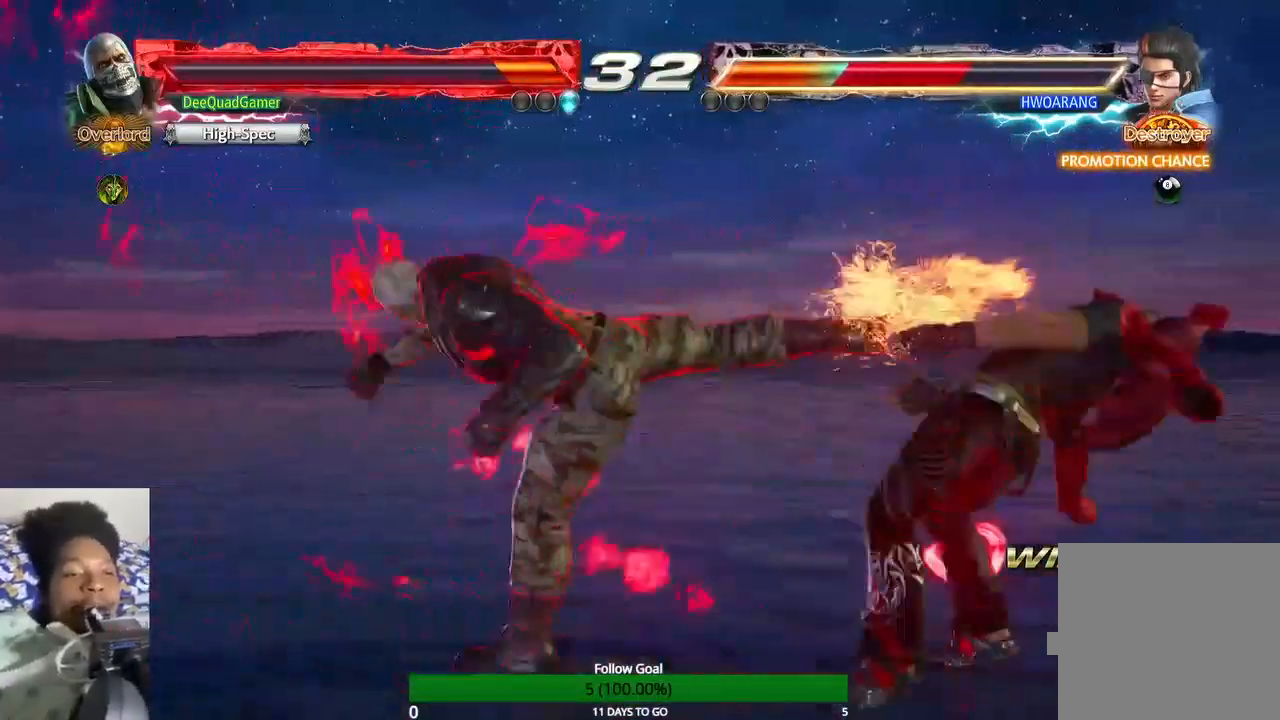
{"buttons": [], "left_stick": "center", "right_stick": "center", "events": [[133, "TRIANGLE", "down"], [200, "TRIANGLE", "up"]]}
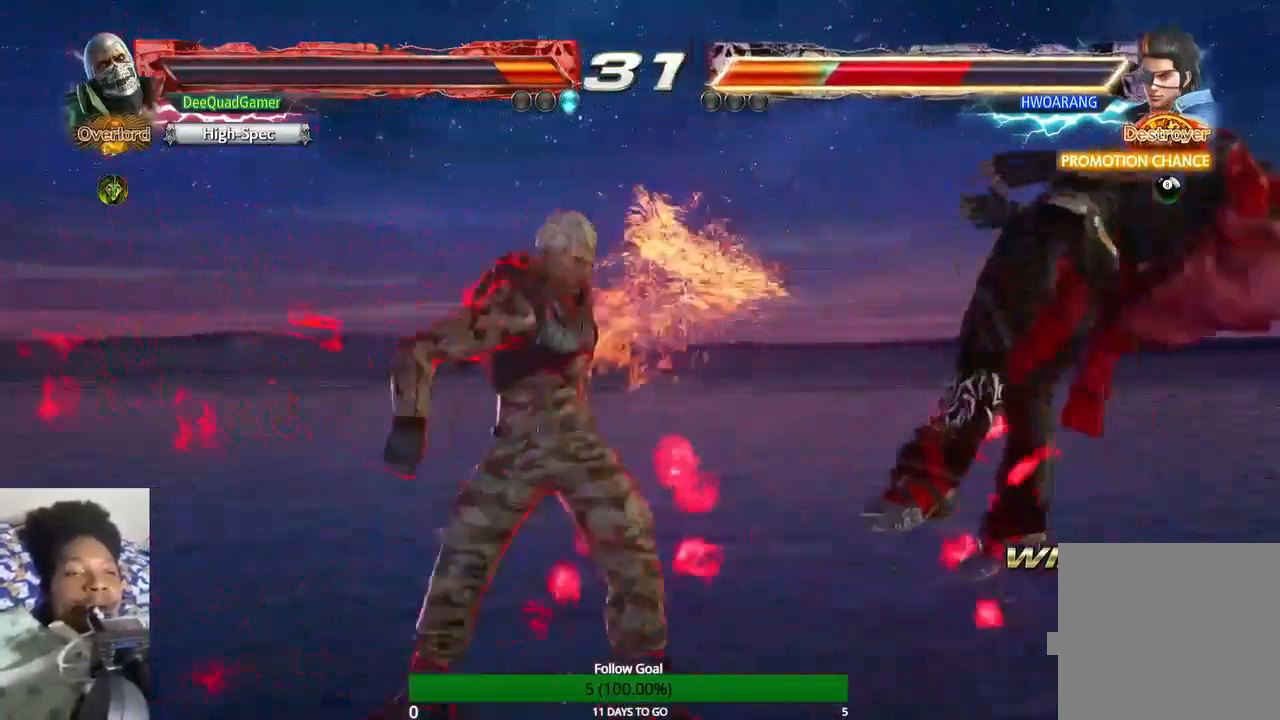
{"buttons": [], "left_stick": "center", "right_stick": "center", "events": []}
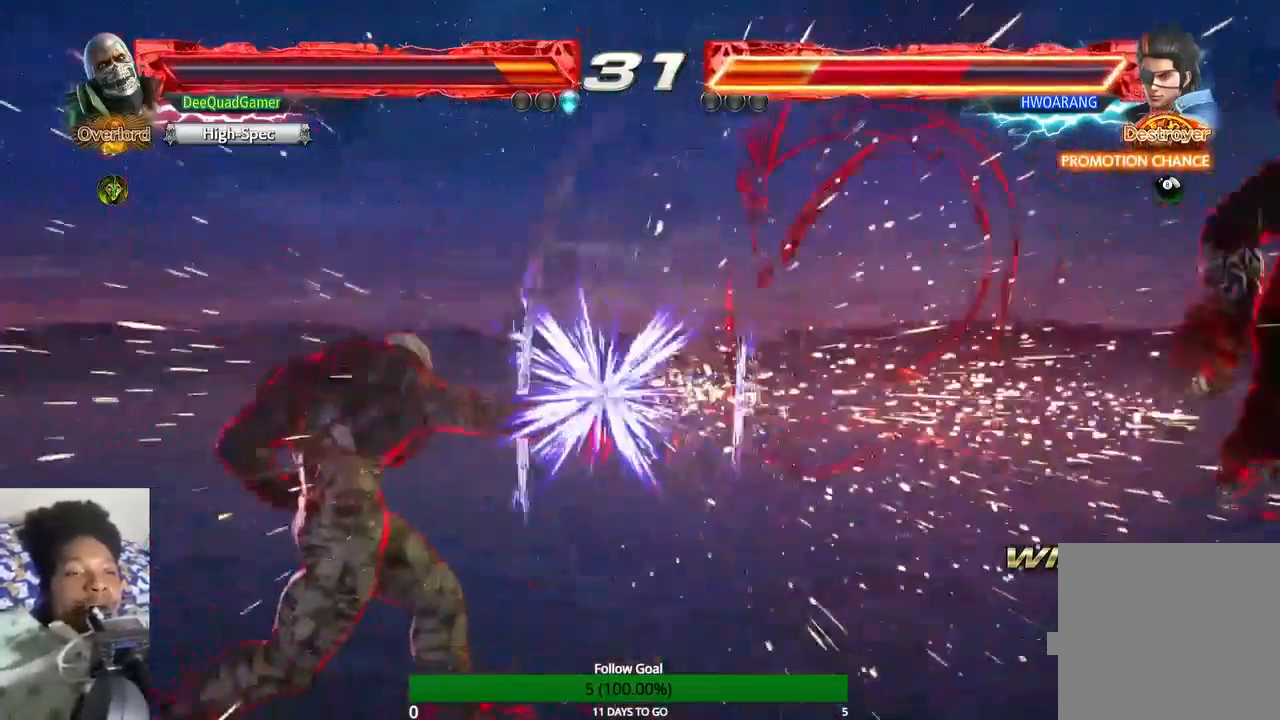
{"buttons": [], "left_stick": "center", "right_stick": "center", "events": []}
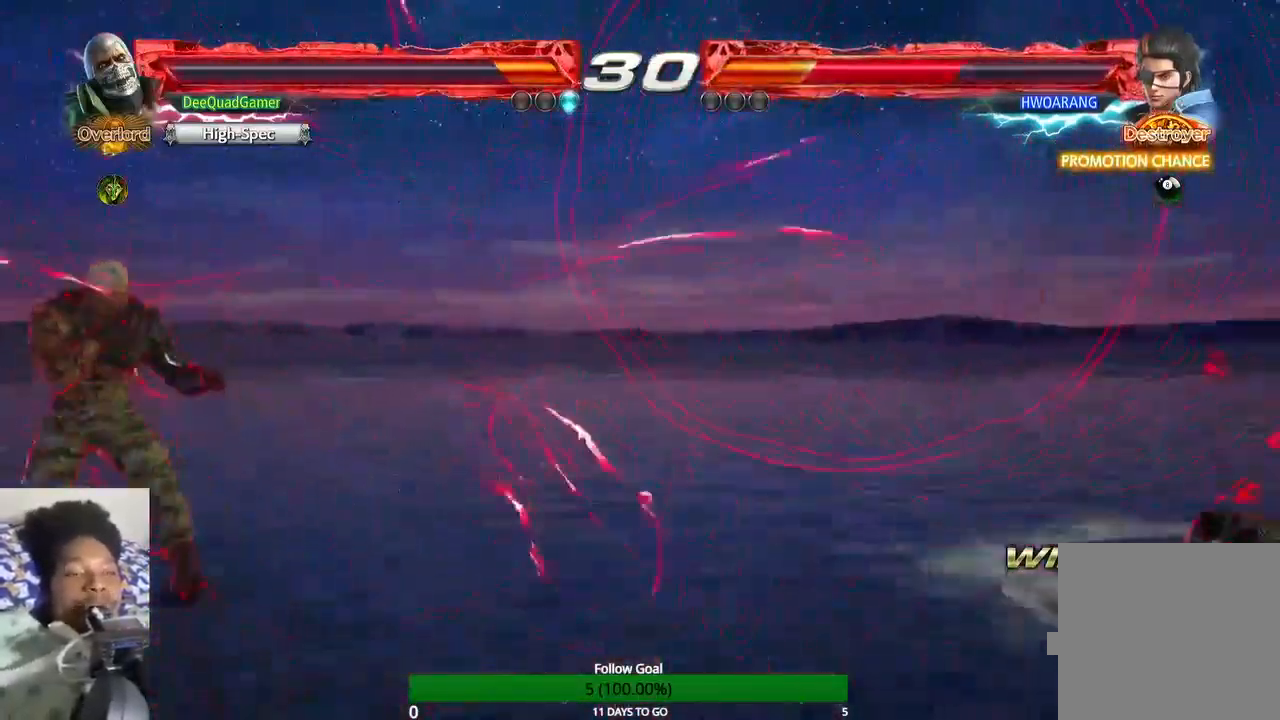
{"buttons": [], "left_stick": "center", "right_stick": "center", "events": []}